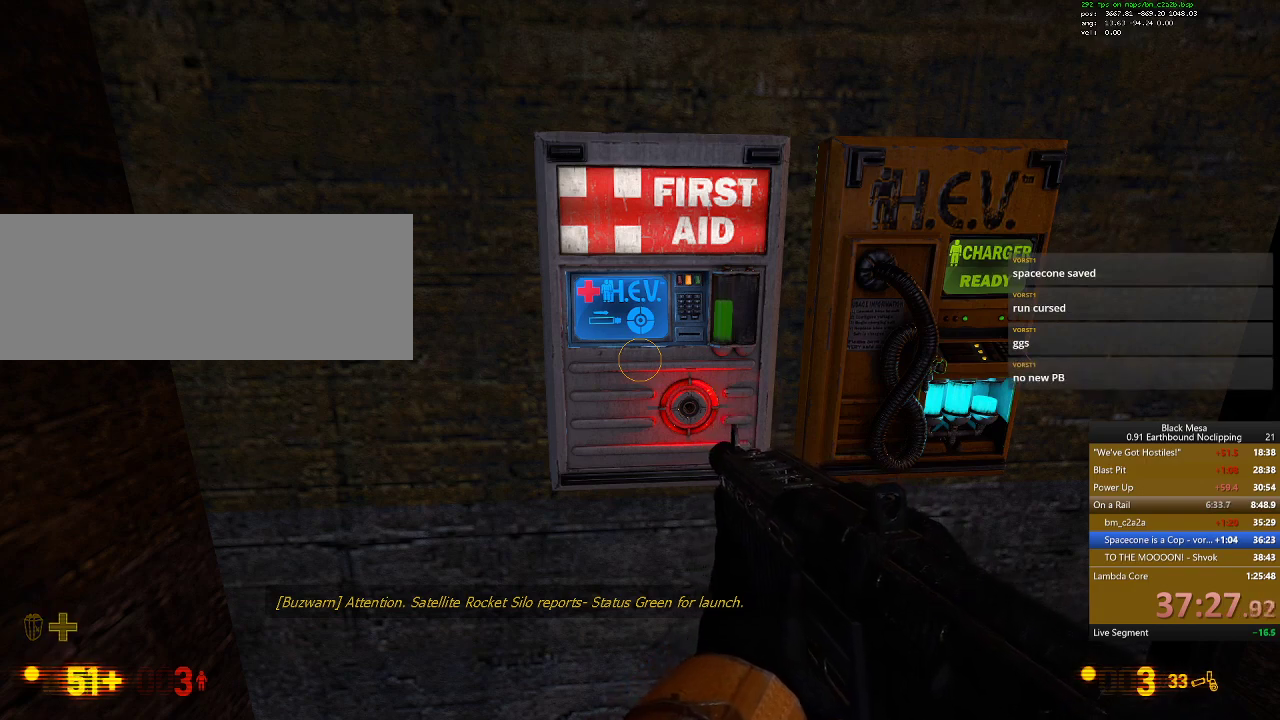
Gameplay with keyboard; each line is a JSON object with the keys held at the frame after it. "events" lists presses ("down") and releases ("up") of ".", "/", "0", "1", "2", "3", "4", "5", "6", "7", "8", "9", "a", "alt_l", "alt_r", "b", "backslash", "backspace", "c", "caps_lock", "comma", "ctrl_l", "ctrl_r", "d", "down", "e", "equals", "escape", "f", "f1", "f10", "f11", "f12", "f2", "f3", "f4", "f5", "f6", "f7", "f8", "f9", "g", "h", "i", "j", "k", "l", "lbracket", "left", "m", "minus", "n", "num0", "num1", "num2", "num3", "num4", "num5", "num6", "num7", "num8", "num9", "o", "p", "q", "quote", "r", "rbracket", "return", "right", "s", "semicolon", "shift_l", "shift_r", "space", "super_l", "super_r", "t", "tab", "tilde", "u", "up", "v", "w", "x", "y" and "z" between this image and that frame as [ms after this image, input, new state], when the widget could be followed in between. No other keys are recorded. Mouse input is not recorded.
{"keys": ["e"], "events": []}
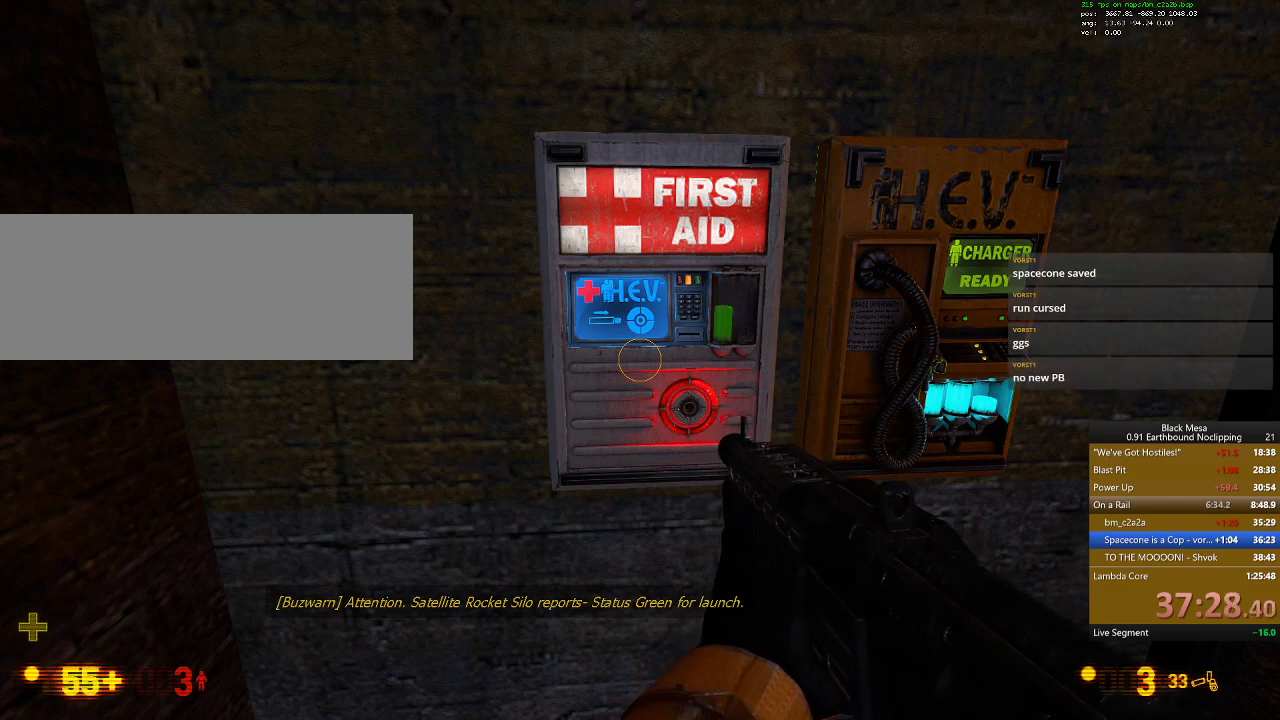
{"keys": ["e"], "events": []}
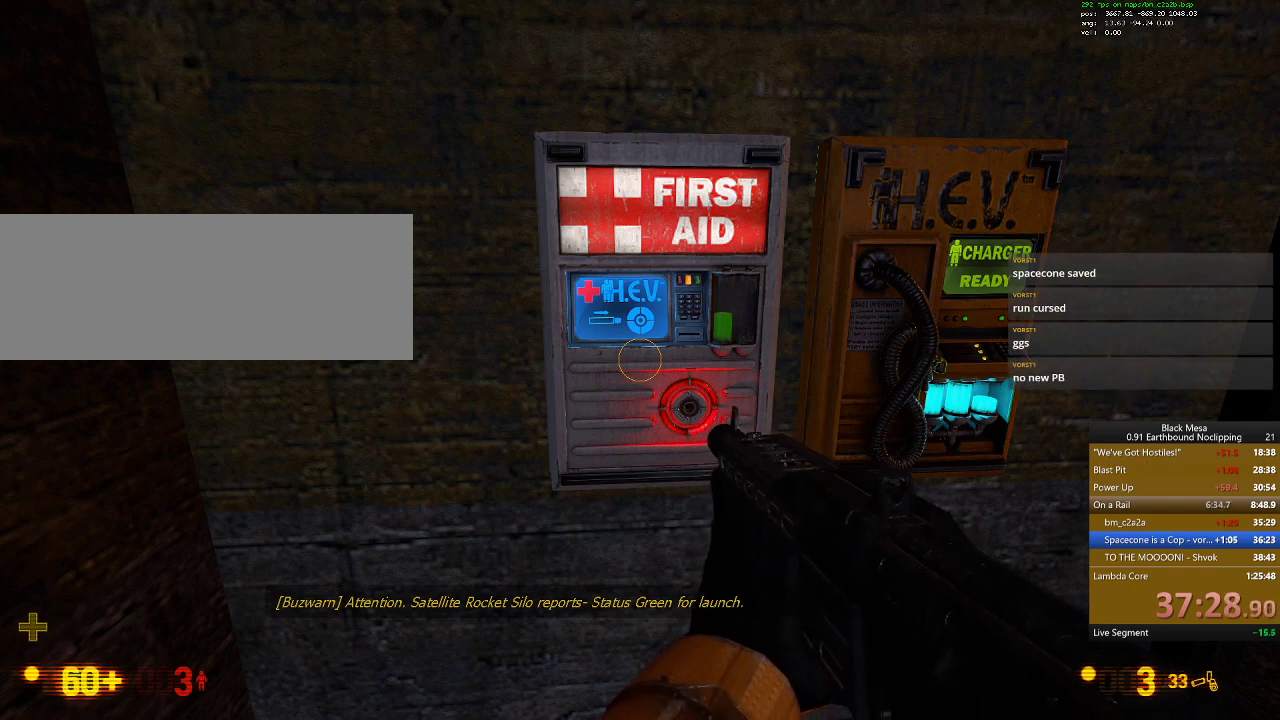
{"keys": ["e"], "events": []}
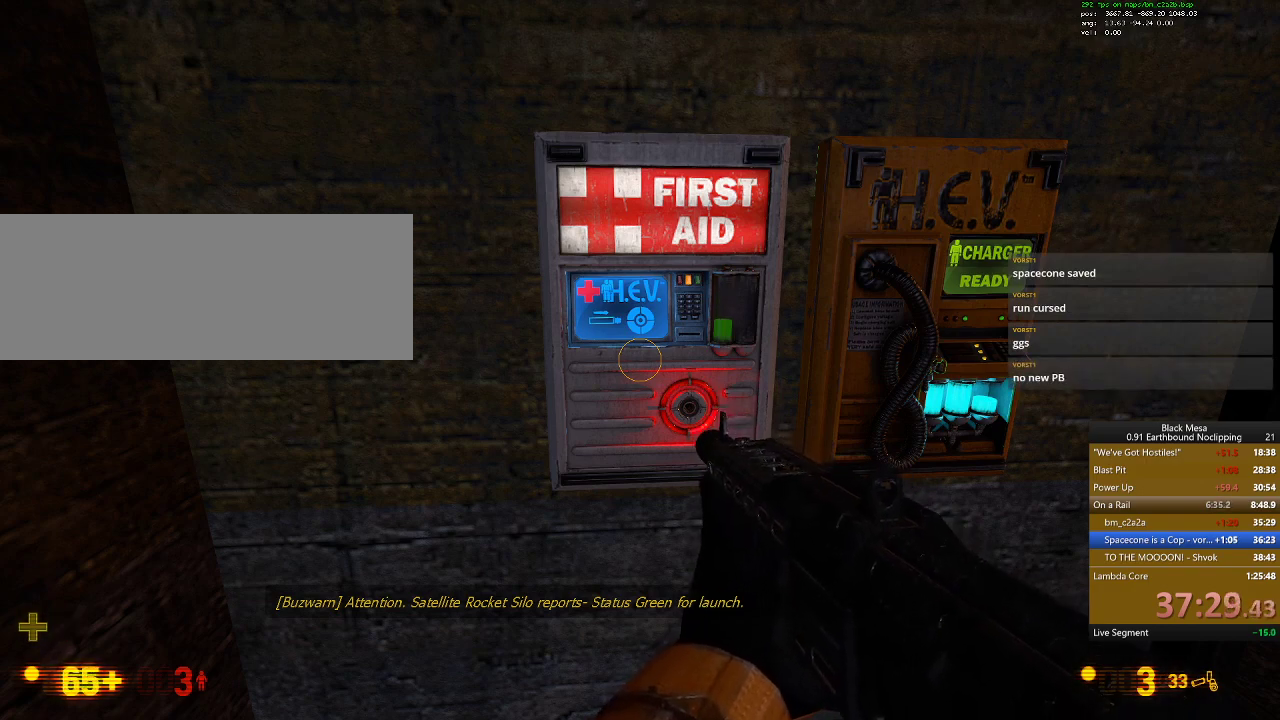
{"keys": ["e"], "events": []}
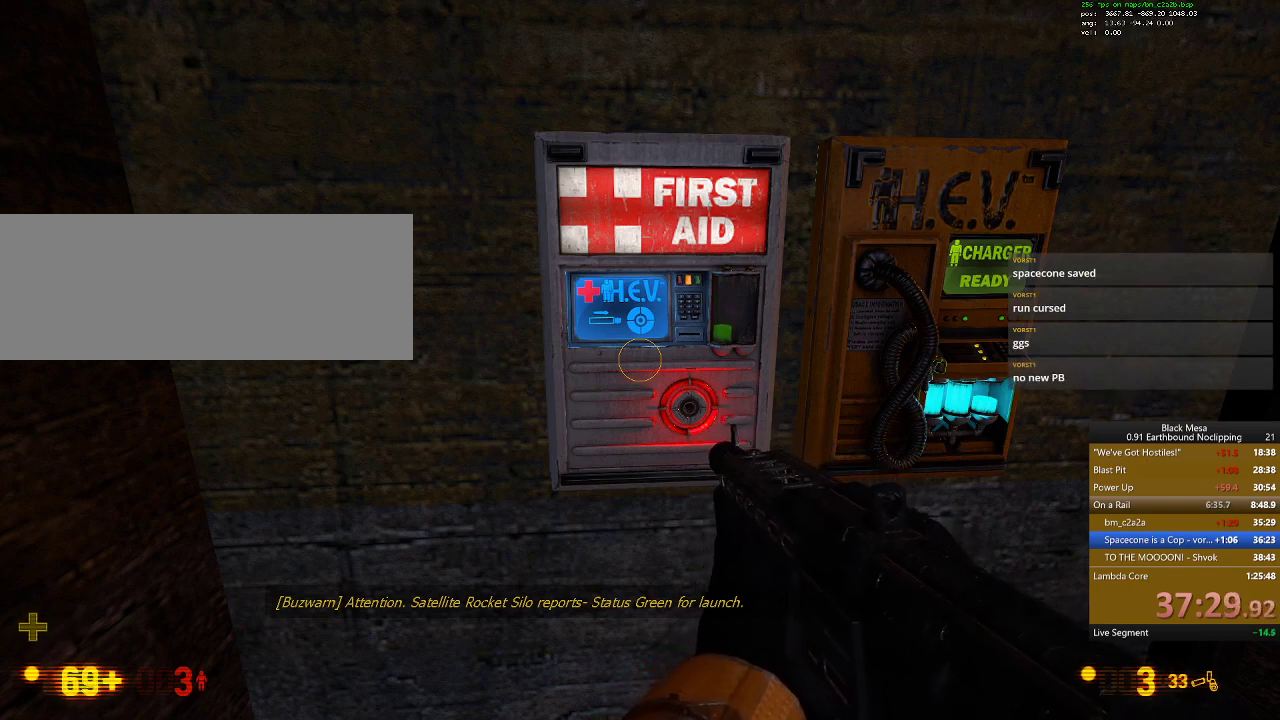
{"keys": ["e"], "events": []}
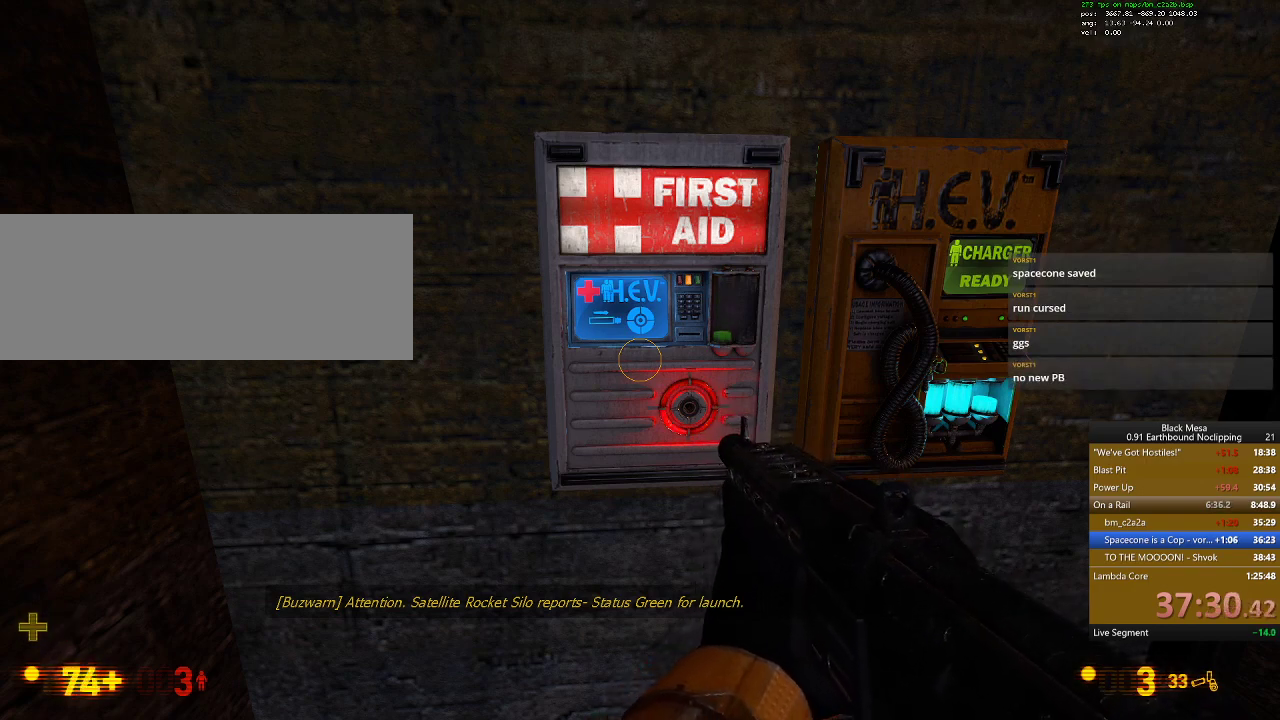
{"keys": ["e"], "events": []}
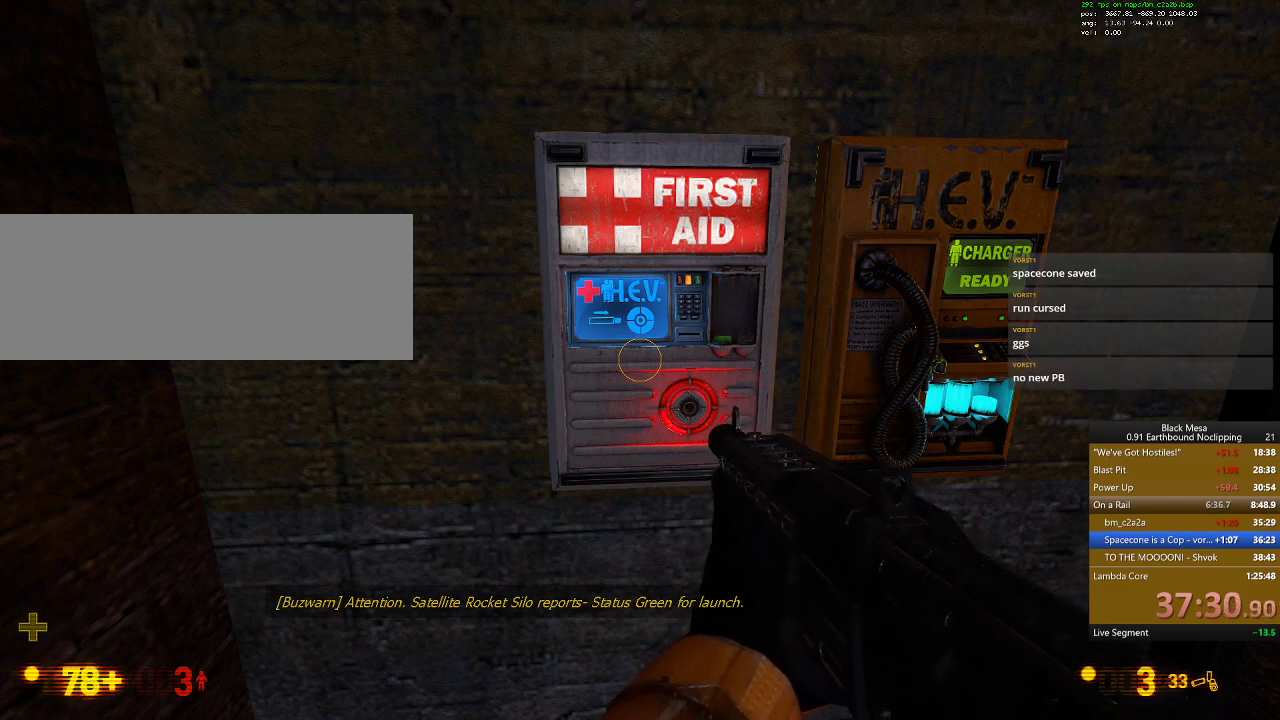
{"keys": ["e"], "events": []}
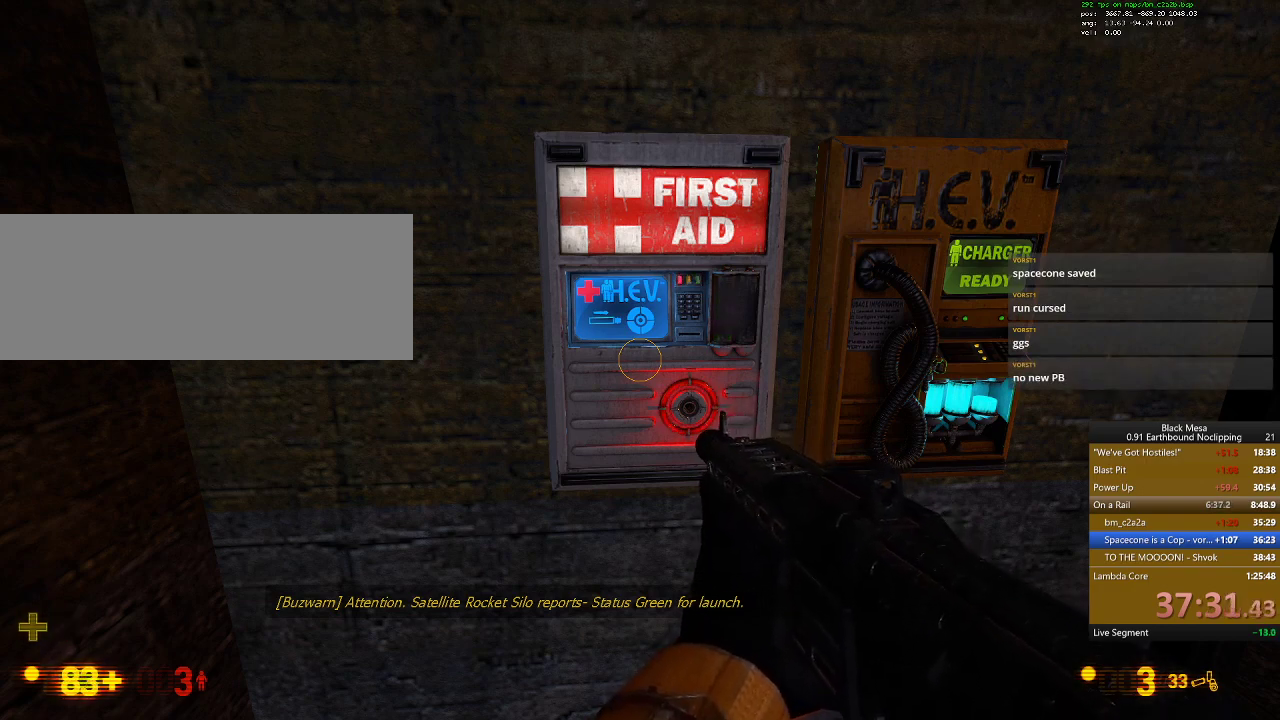
{"keys": ["e"], "events": []}
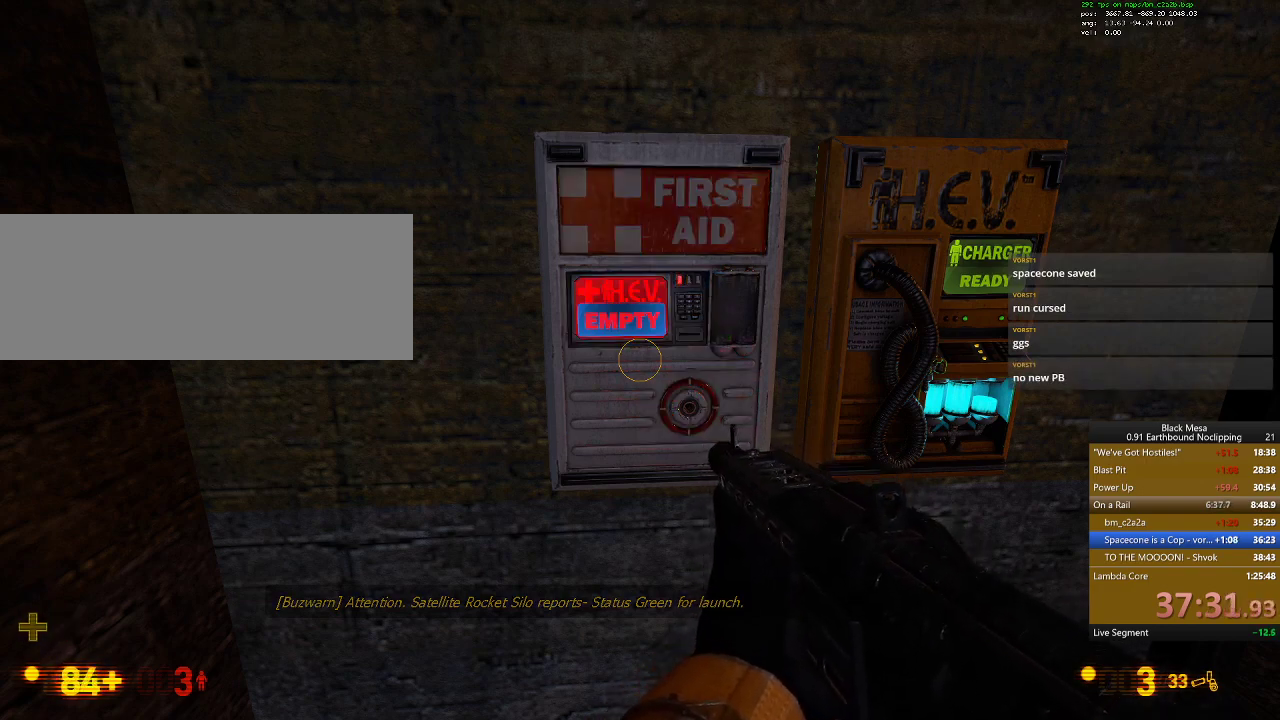
{"keys": ["e"], "events": [[100, "e", "up"], [467, "e", "down"]]}
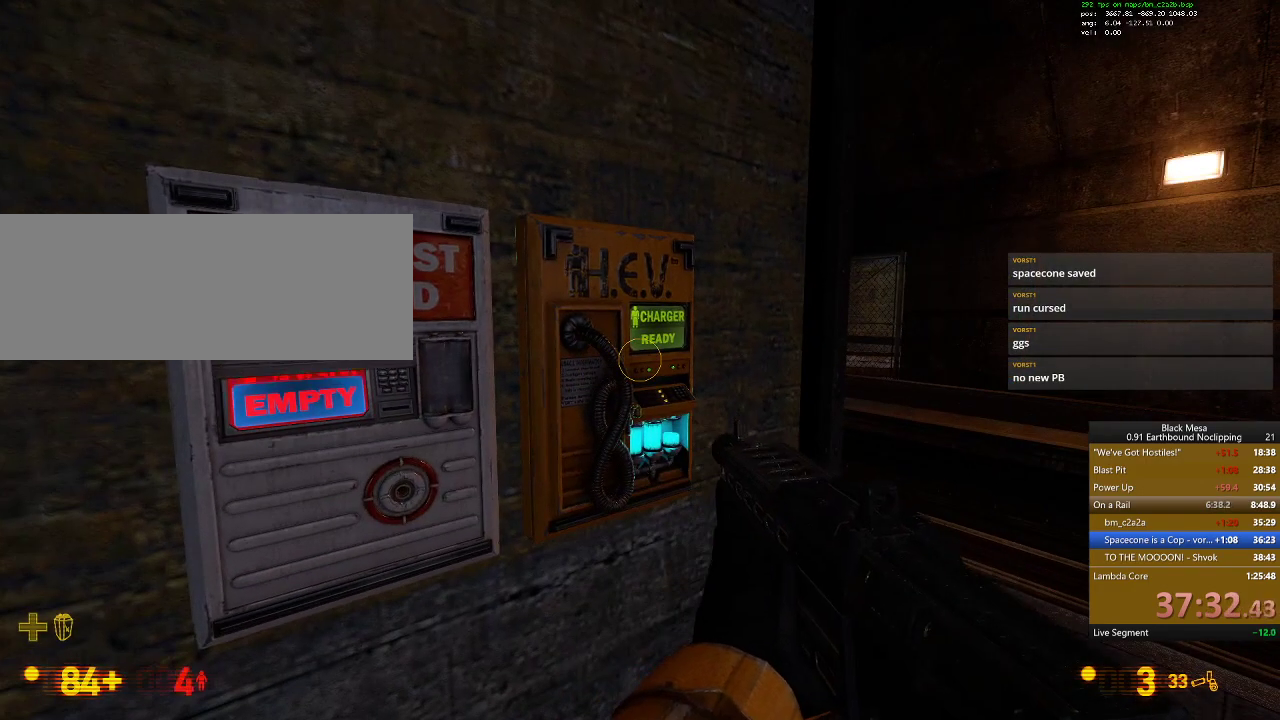
{"keys": ["e"], "events": []}
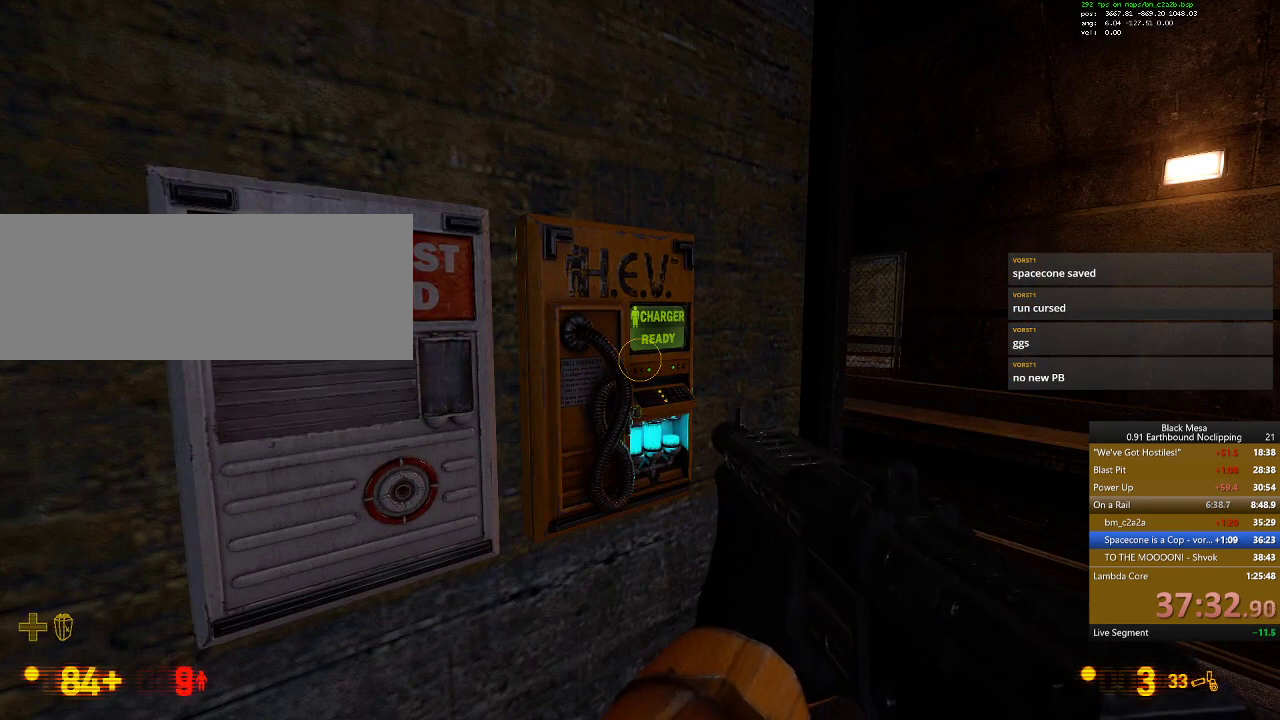
{"keys": ["e"], "events": []}
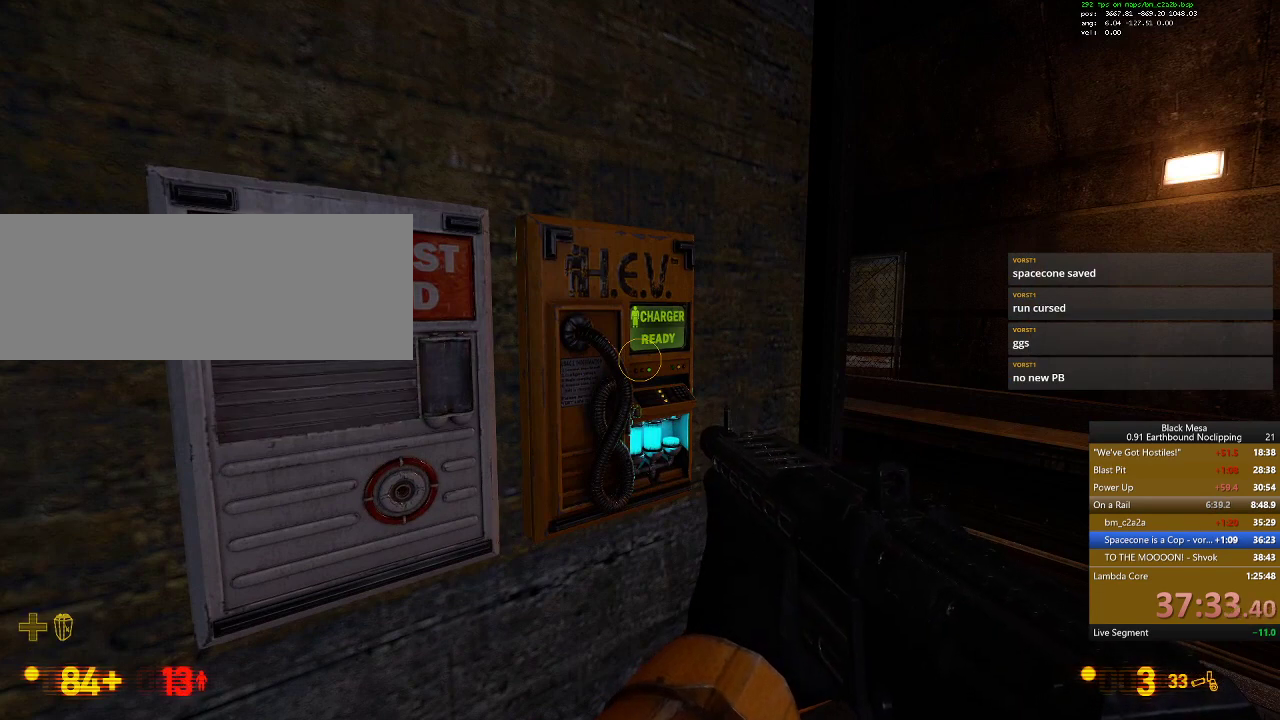
{"keys": ["e"], "events": []}
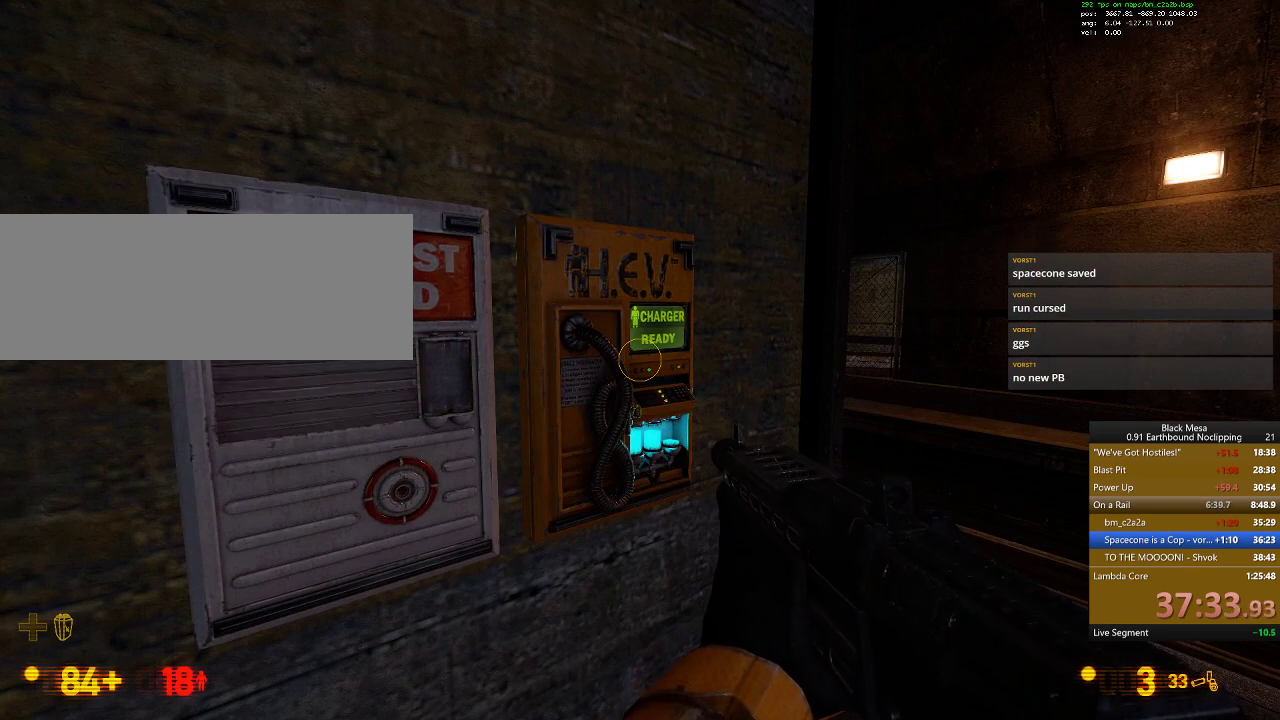
{"keys": ["e"], "events": []}
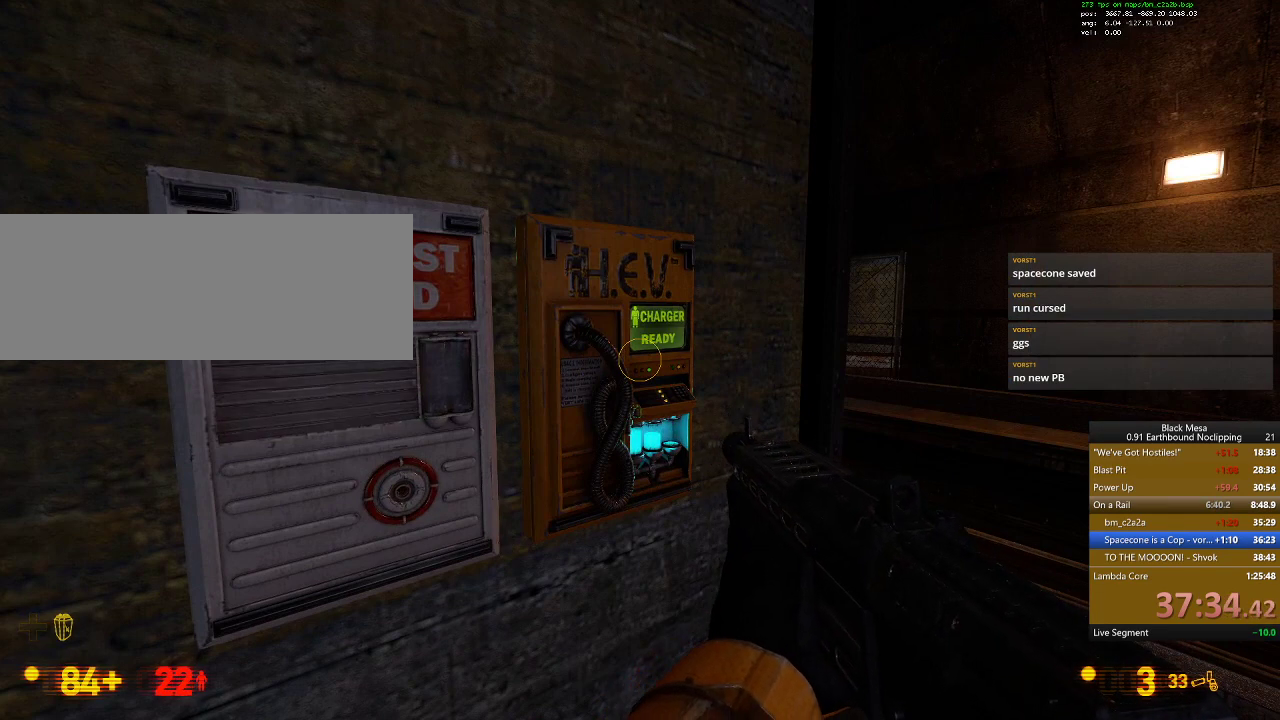
{"keys": ["e"], "events": []}
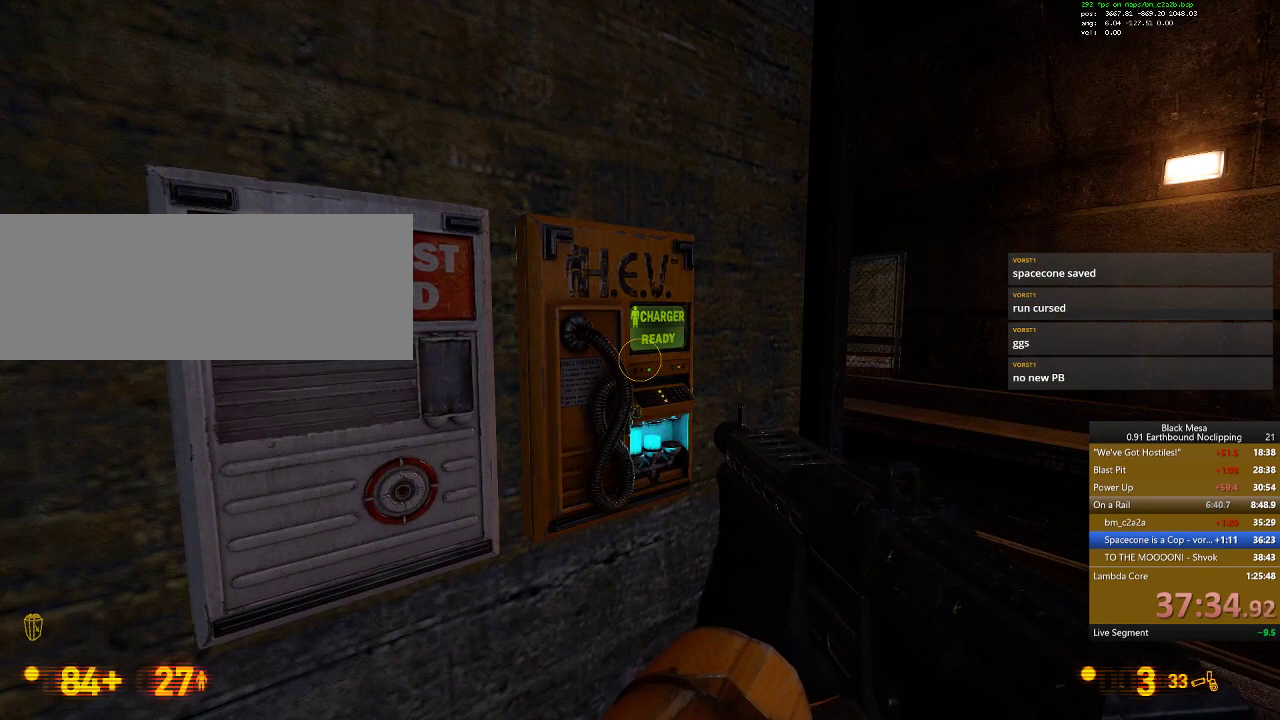
{"keys": ["e"], "events": []}
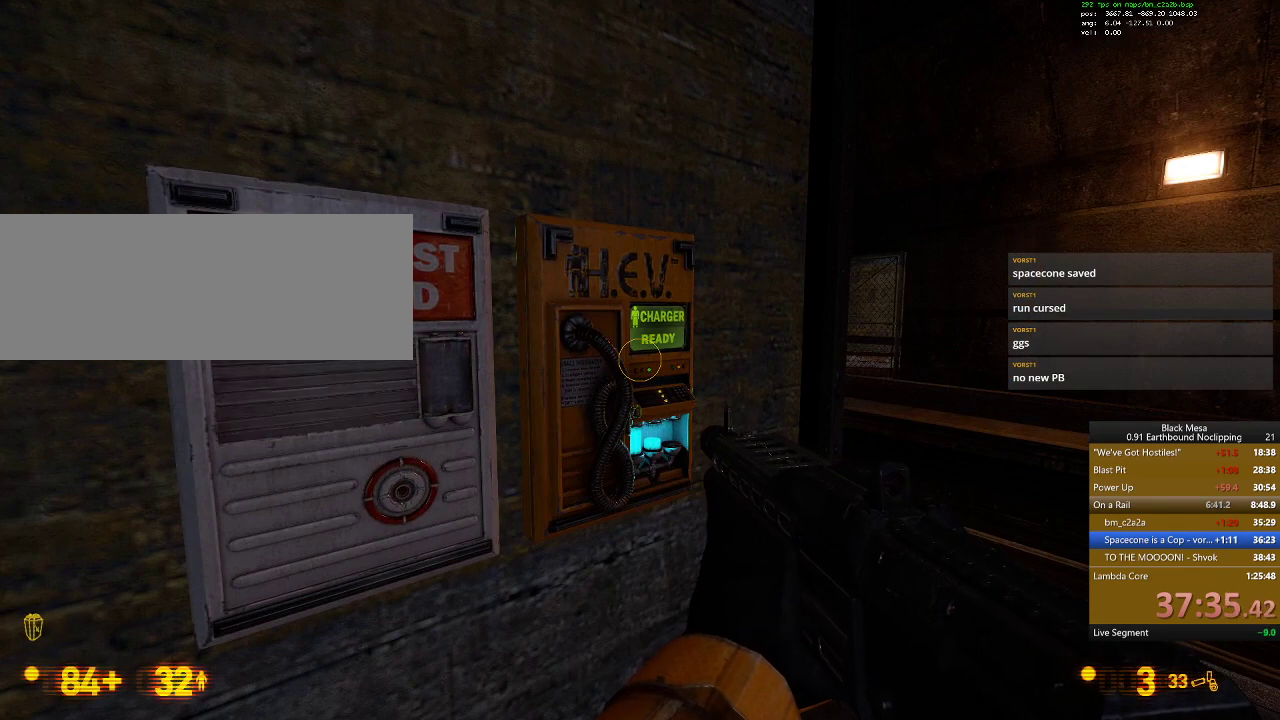
{"keys": ["e"], "events": []}
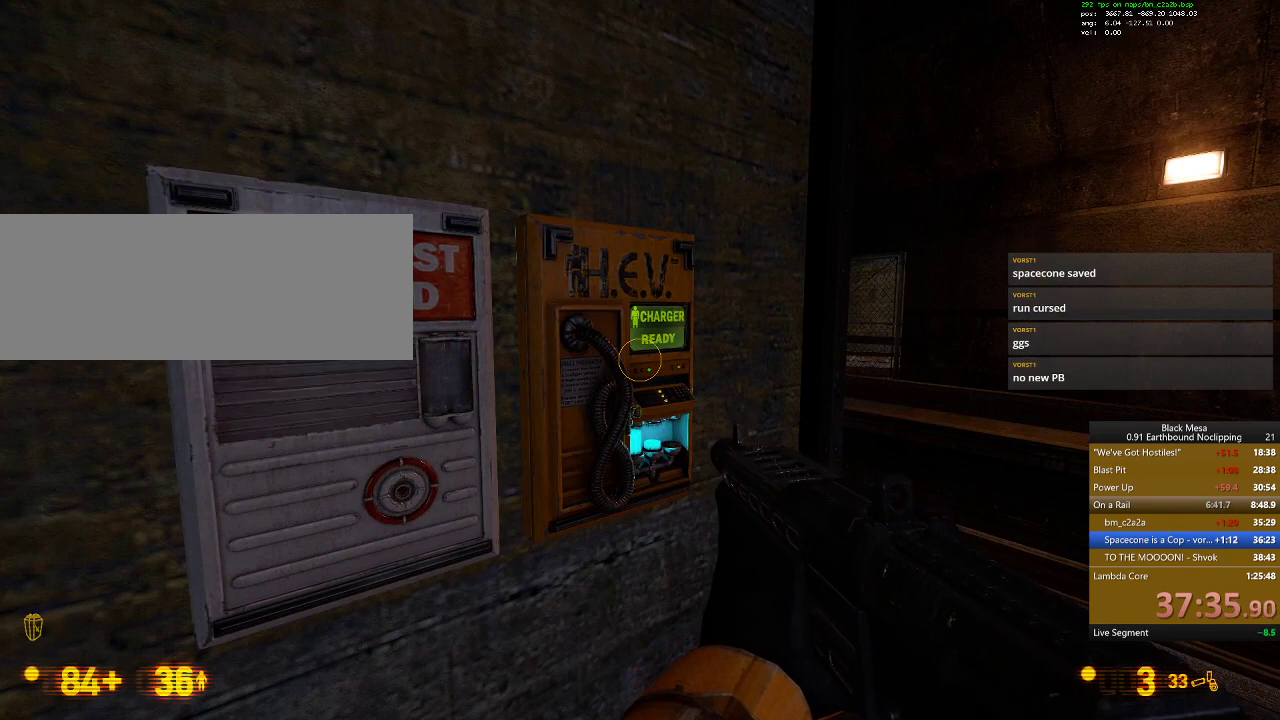
{"keys": ["e"], "events": []}
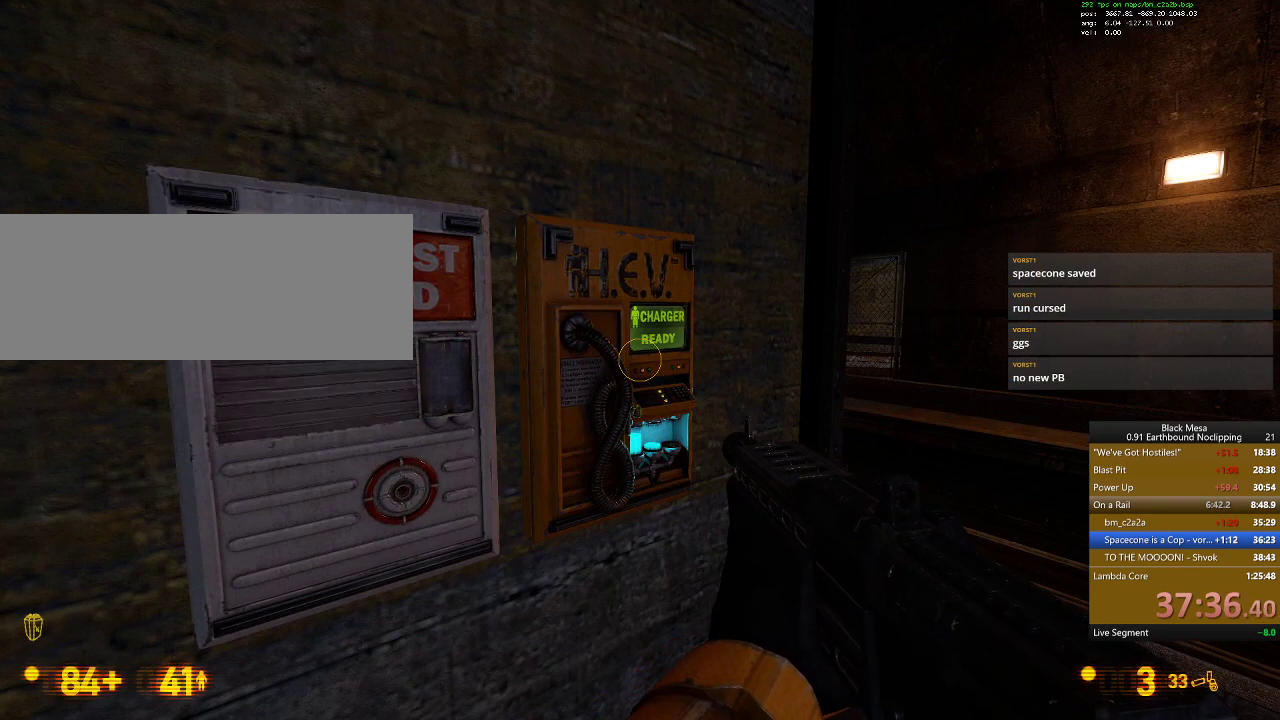
{"keys": ["e"], "events": []}
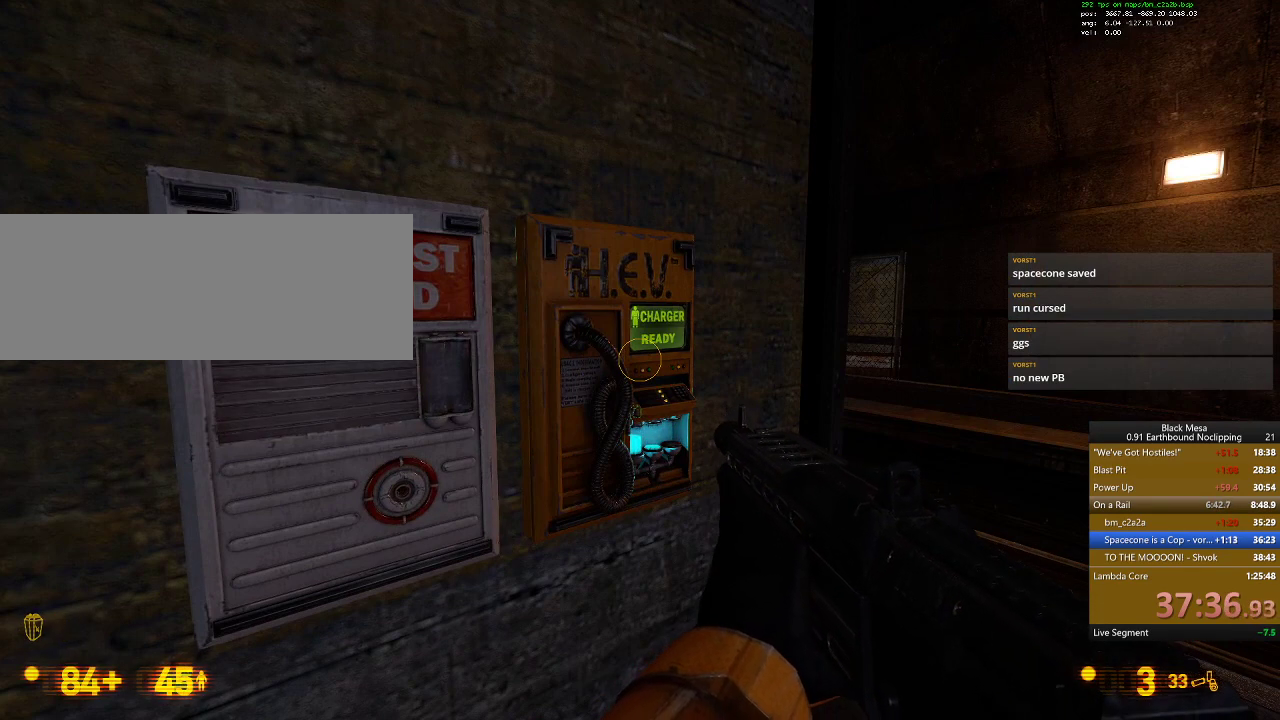
{"keys": ["e"], "events": []}
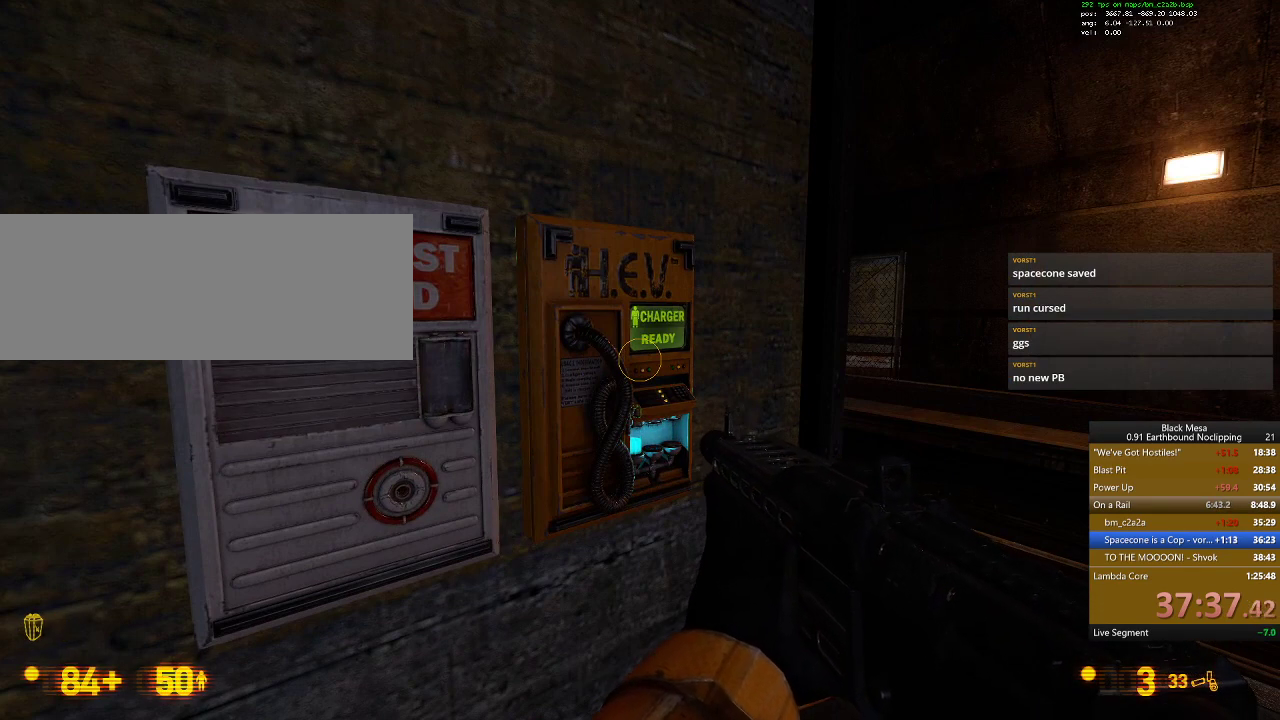
{"keys": ["e"], "events": []}
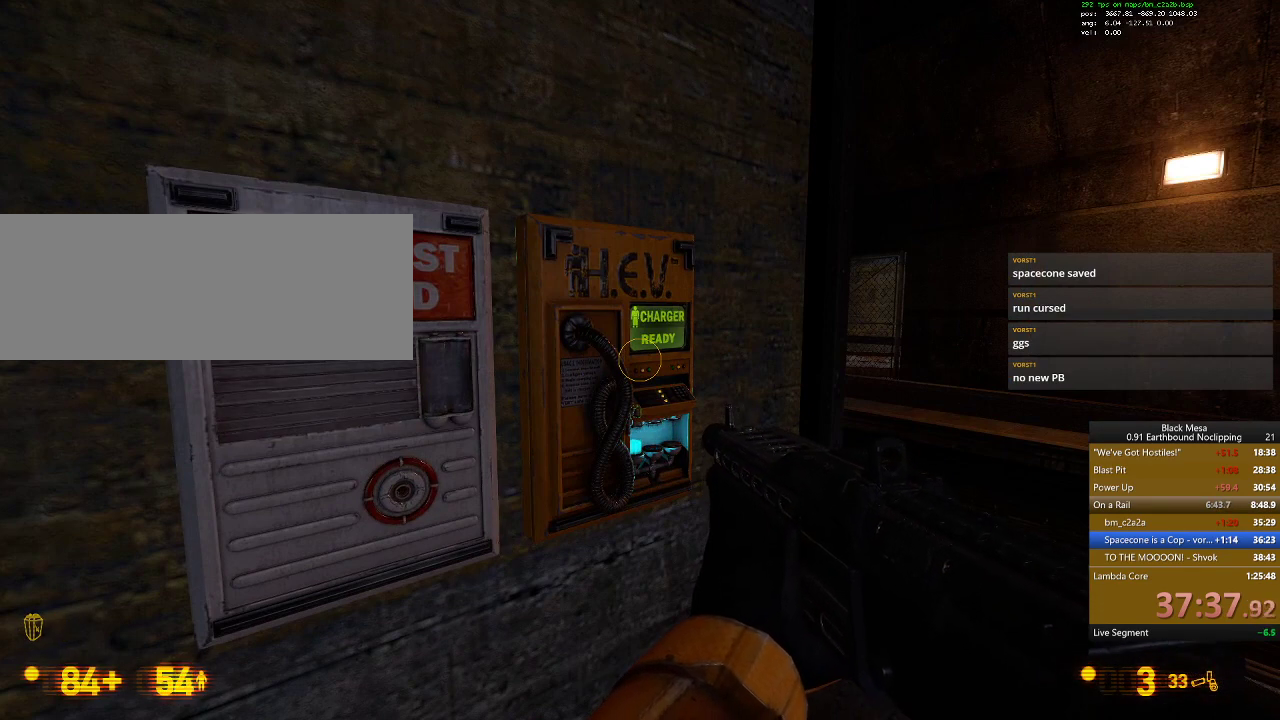
{"keys": ["e"], "events": []}
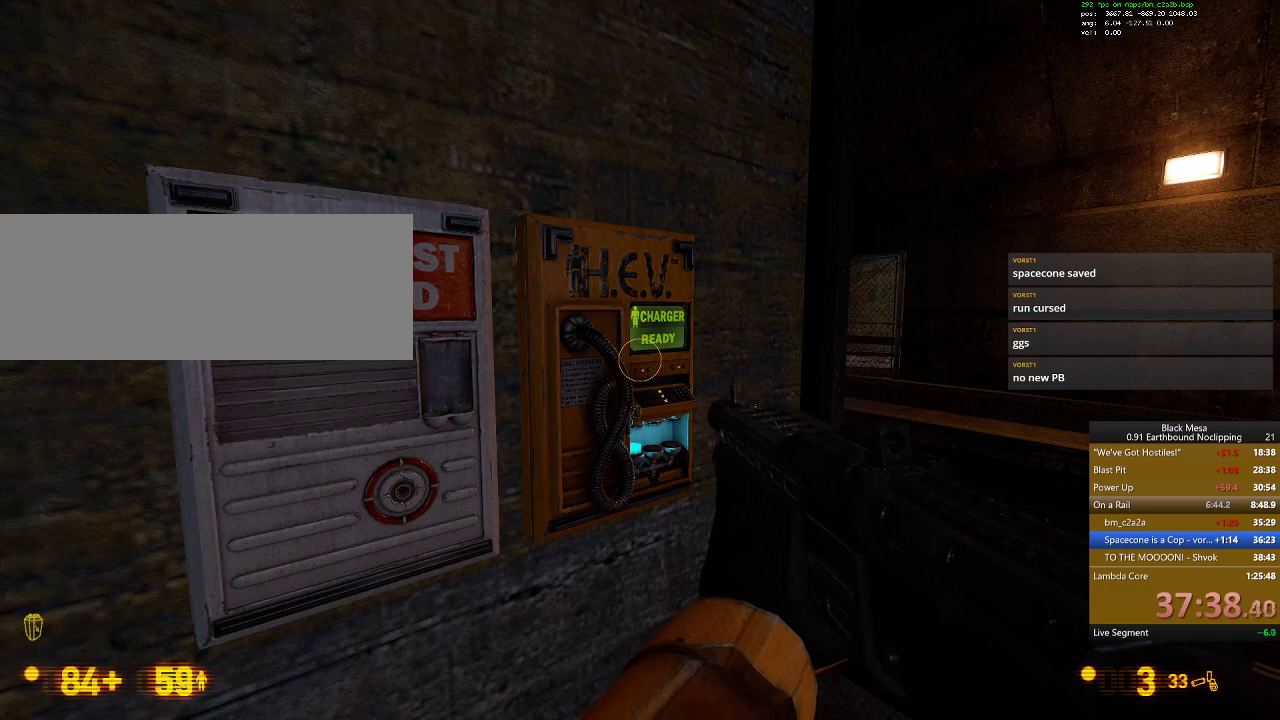
{"keys": ["e"], "events": []}